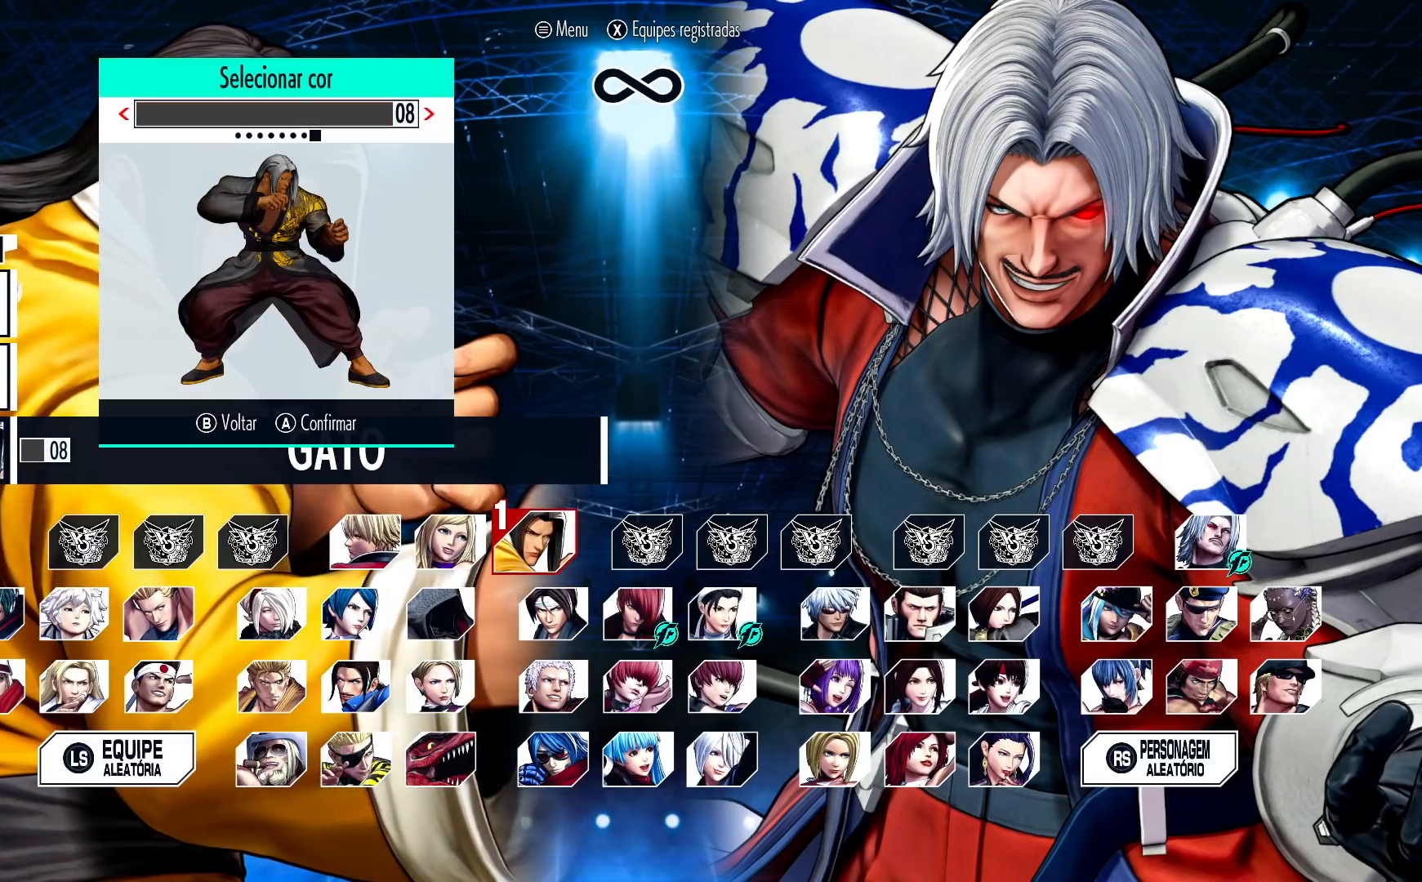
Gameplay with a controller (arcade stick); each line is a JSON object with the inputs held at the frame after it (dt_ms = milliseconds from this image to that frame). "events" lists button and stick changes between this image and that frame as [ms after this image, input, new state], when the widget could be followed in between. Not read: L2 L3 R3.
{"dt_ms": 500, "buttons": [], "left_stick": "center", "events": [[133, "left_stick", "left"], [250, "left_stick", "center"]]}
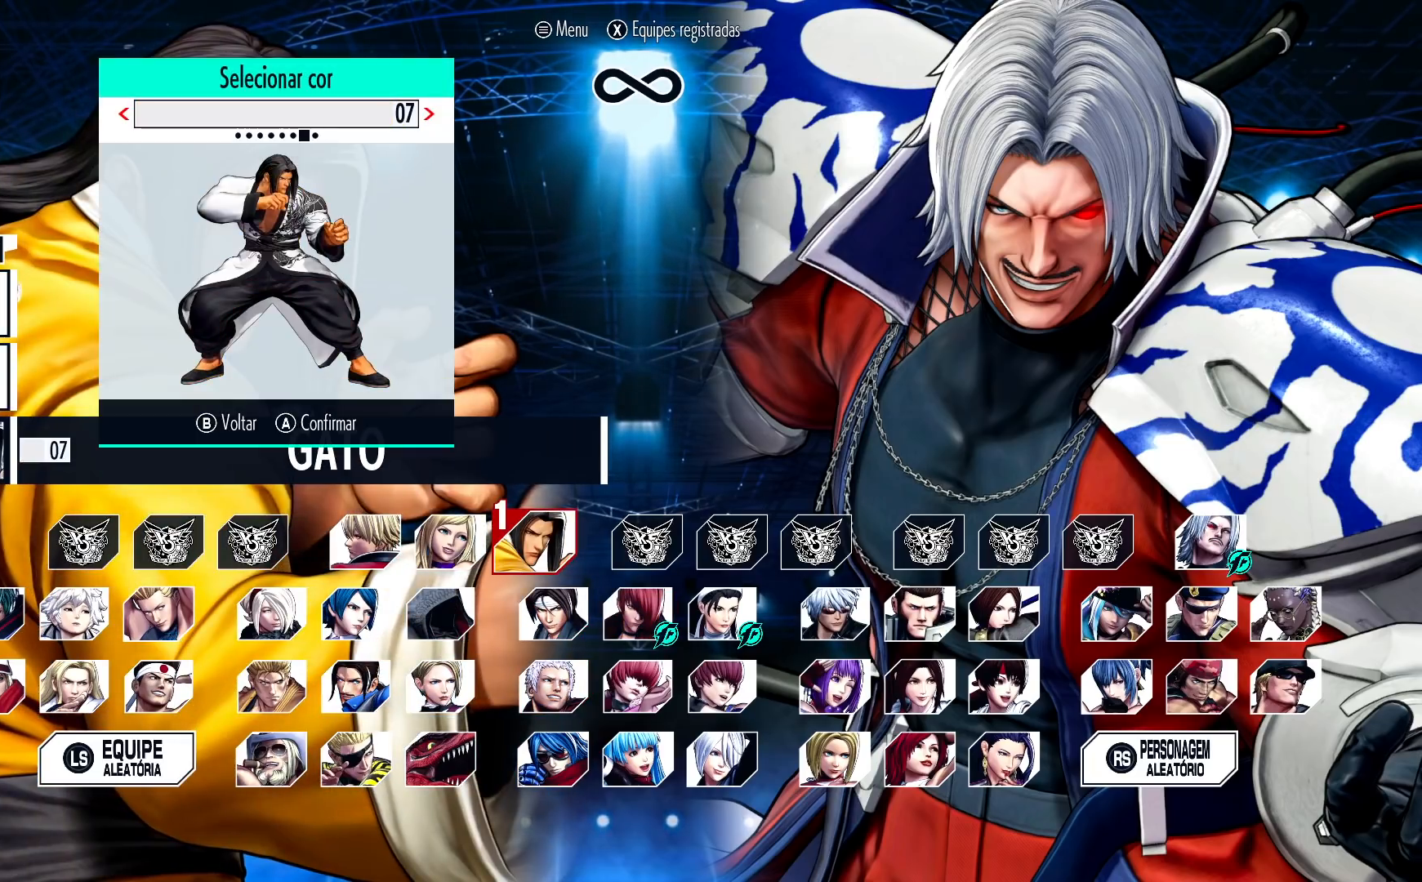
{"dt_ms": 500, "buttons": [], "left_stick": "down", "events": [[117, "CROSS", "down"], [217, "CROSS", "up"], [400, "left_stick", "down"]]}
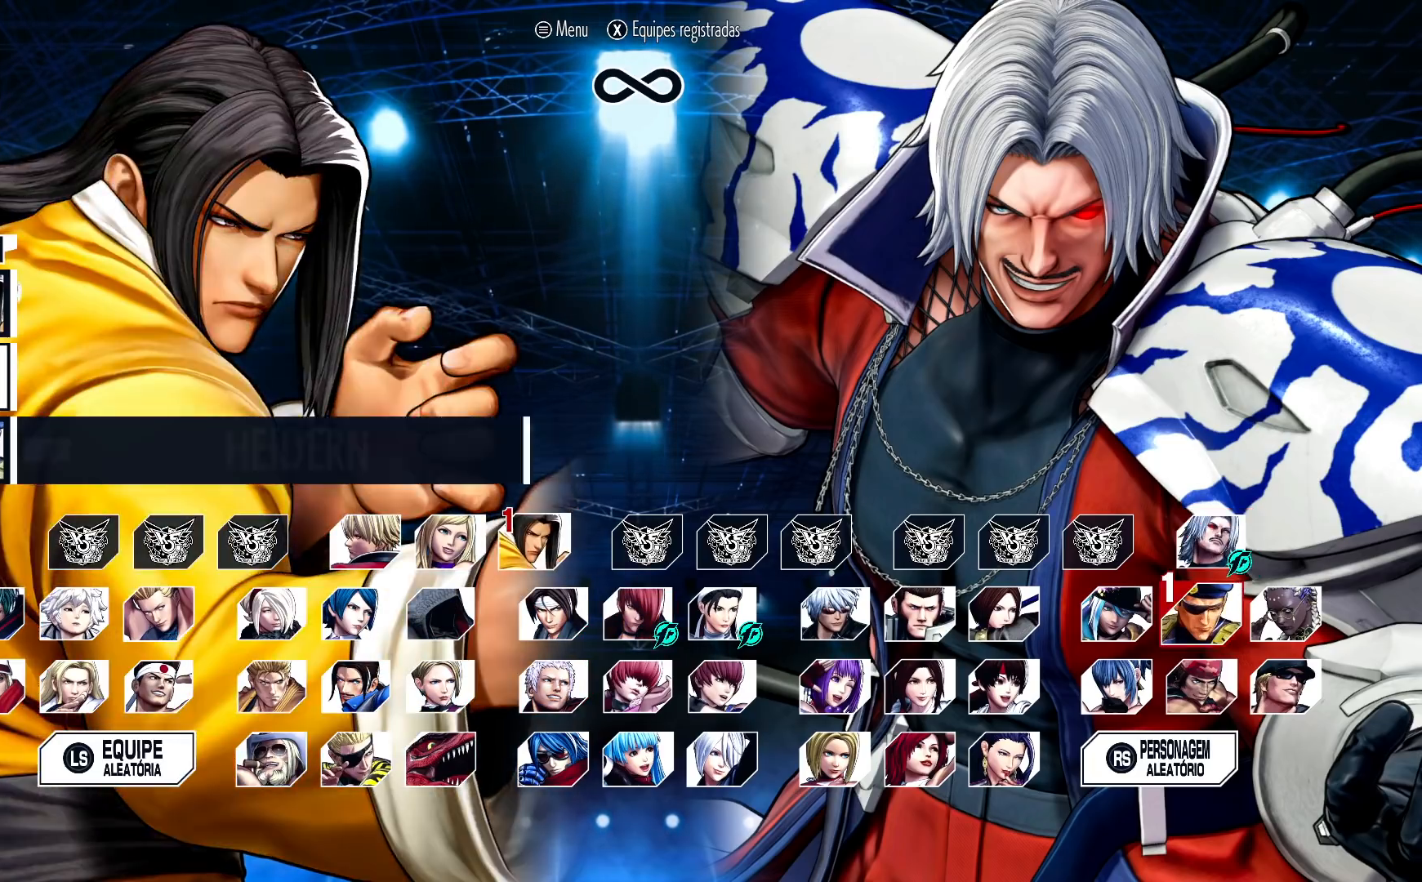
{"dt_ms": 500, "buttons": [], "left_stick": "center", "events": [[17, "left_stick", "center"], [100, "left_stick", "right"], [183, "left_stick", "center"], [250, "left_stick", "right"], [333, "left_stick", "center"], [400, "left_stick", "right"], [483, "left_stick", "center"]]}
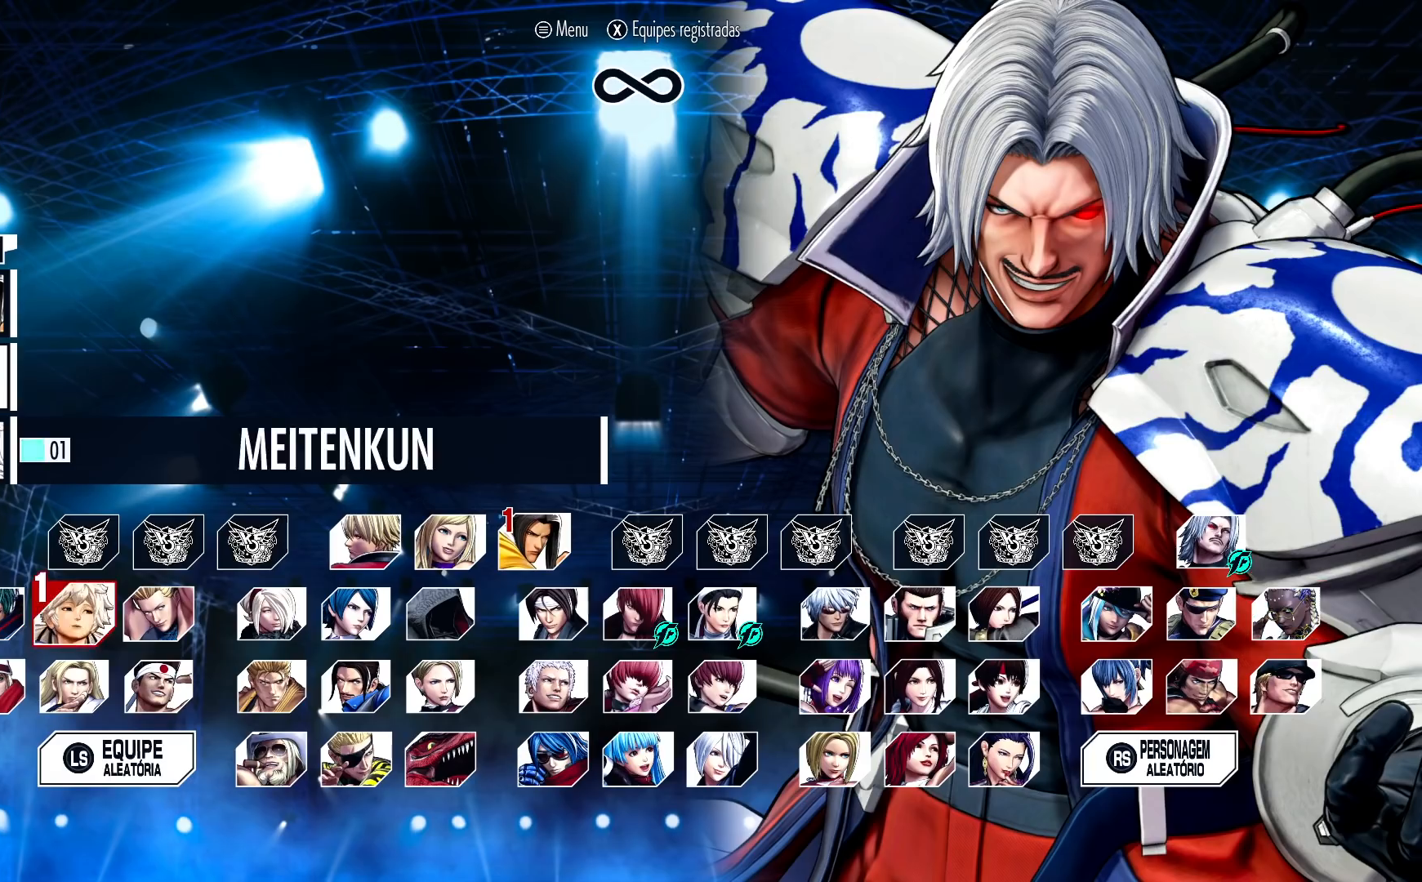
{"dt_ms": 500, "buttons": [], "left_stick": "right", "events": [[67, "left_stick", "right"], [133, "left_stick", "center"], [217, "left_stick", "right"], [283, "left_stick", "center"], [350, "left_stick", "right"], [417, "left_stick", "center"], [500, "left_stick", "right"]]}
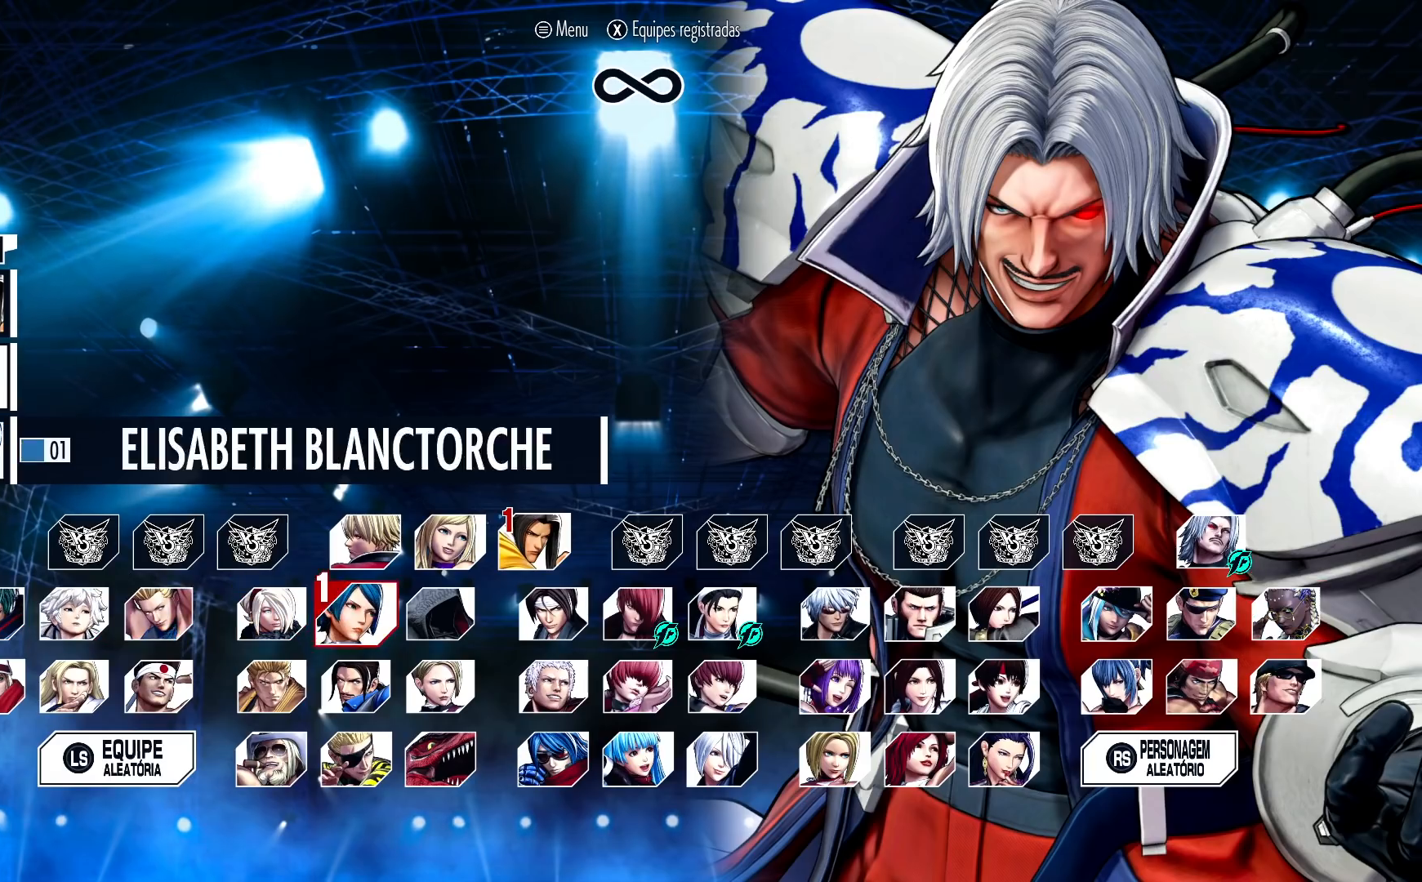
{"dt_ms": 500, "buttons": [], "left_stick": "center", "events": [[67, "left_stick", "center"], [133, "left_stick", "right"], [200, "left_stick", "center"], [267, "left_stick", "right"], [350, "left_stick", "center"], [400, "left_stick", "right"], [500, "left_stick", "center"]]}
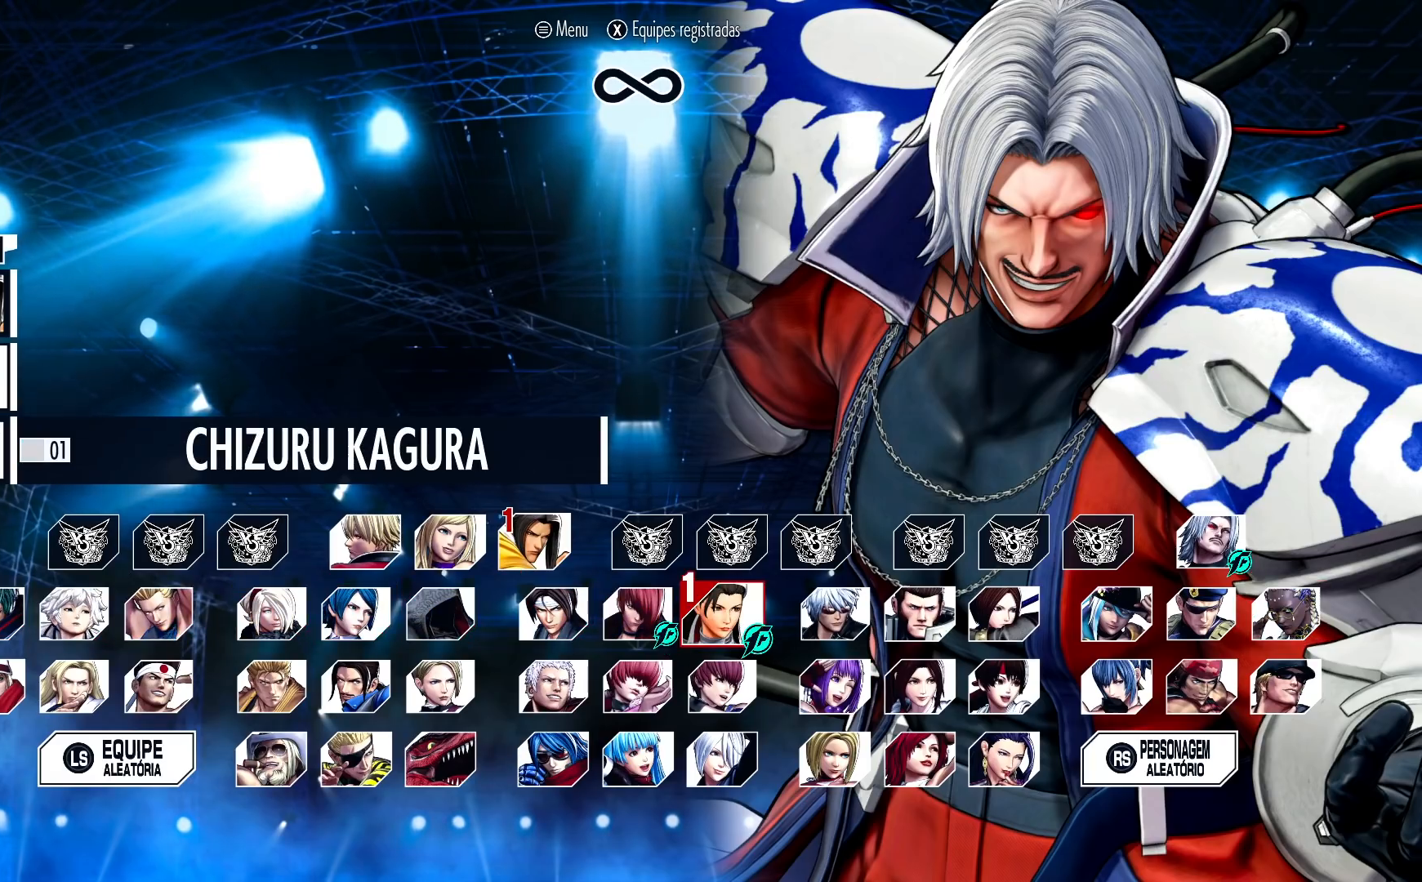
{"dt_ms": 500, "buttons": [], "left_stick": "center", "events": [[100, "CROSS", "down"], [167, "CROSS", "up"]]}
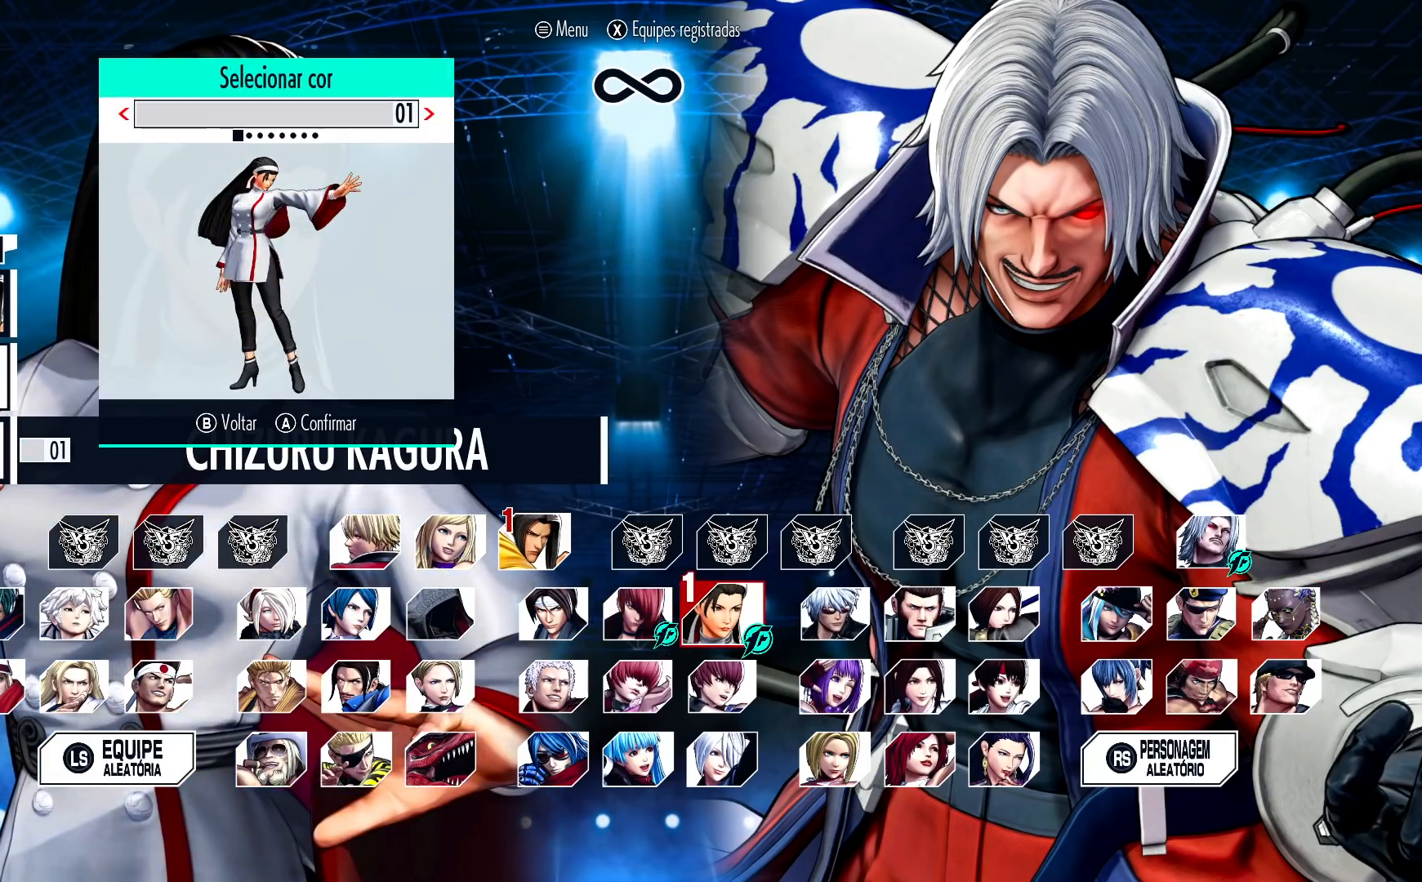
{"dt_ms": 500, "buttons": [], "left_stick": "center", "events": [[50, "left_stick", "left"], [150, "left_stick", "center"]]}
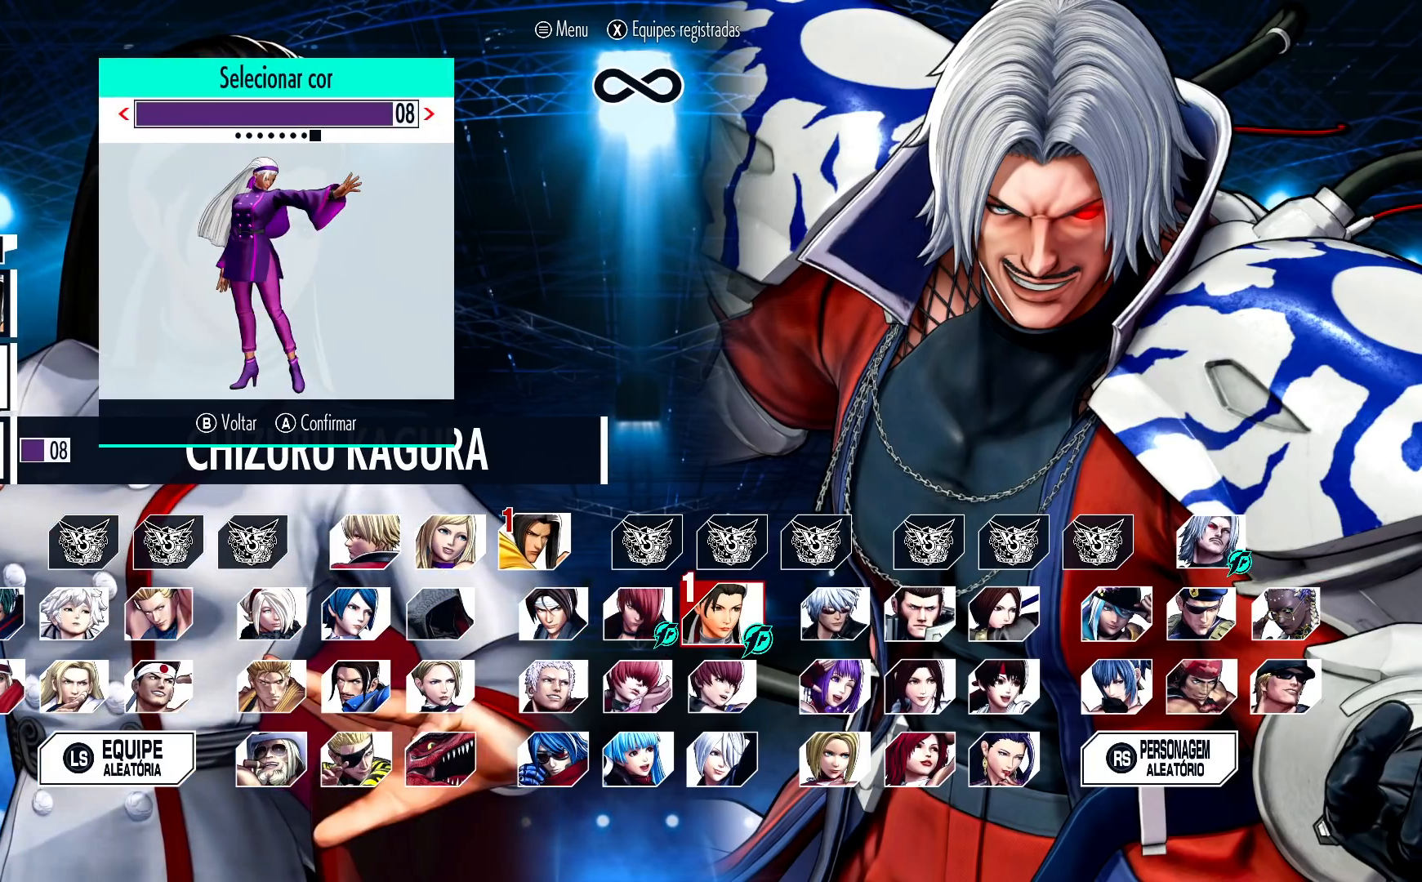
{"dt_ms": 500, "buttons": [], "left_stick": "right", "events": [[150, "CROSS", "down"], [267, "CROSS", "up"], [467, "left_stick", "right"]]}
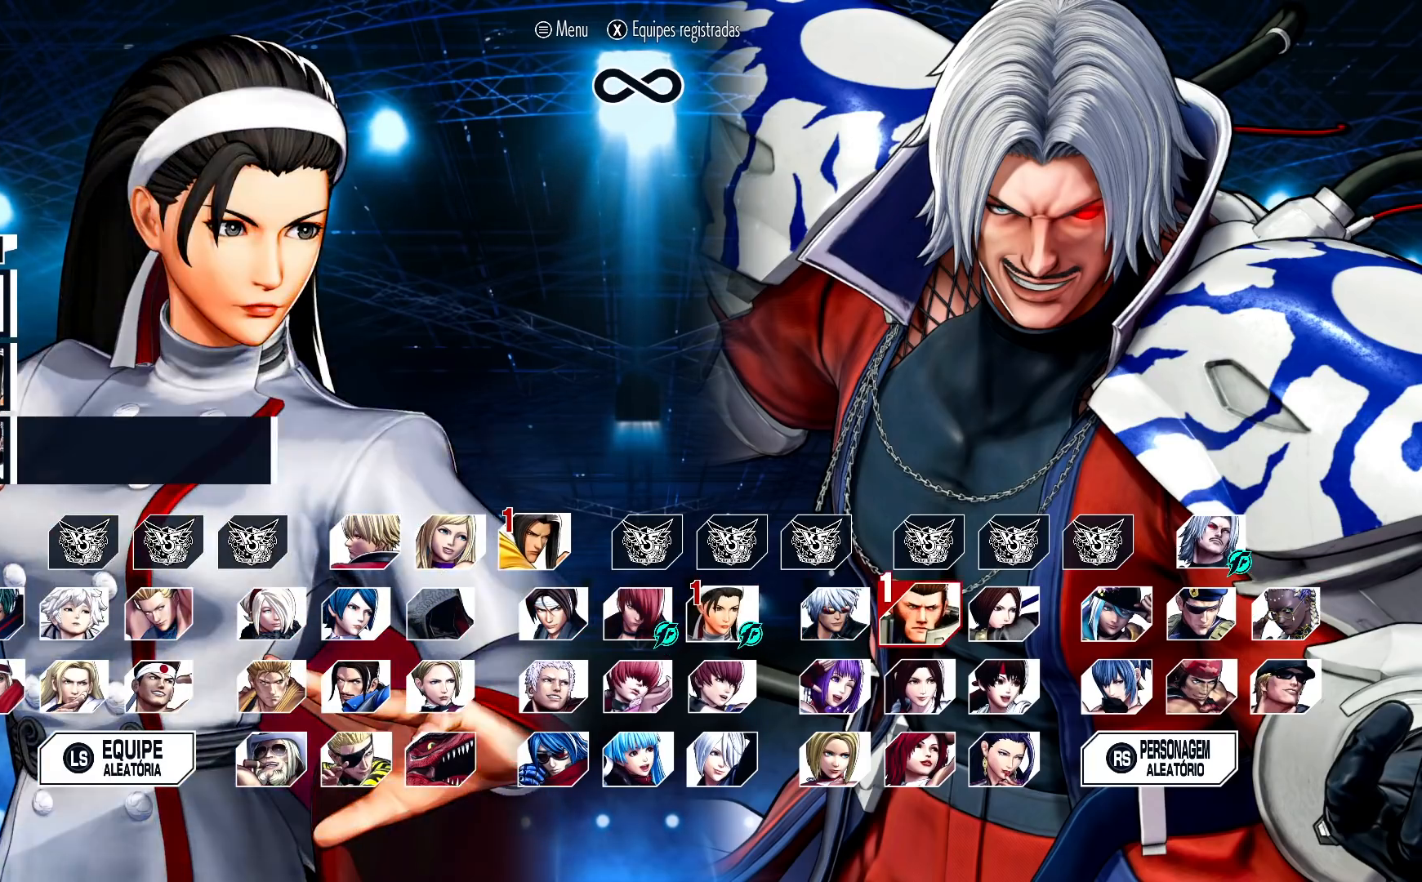
{"dt_ms": 500, "buttons": [], "left_stick": "center", "events": [[50, "left_stick", "center"], [133, "left_stick", "right"], [233, "left_stick", "center"]]}
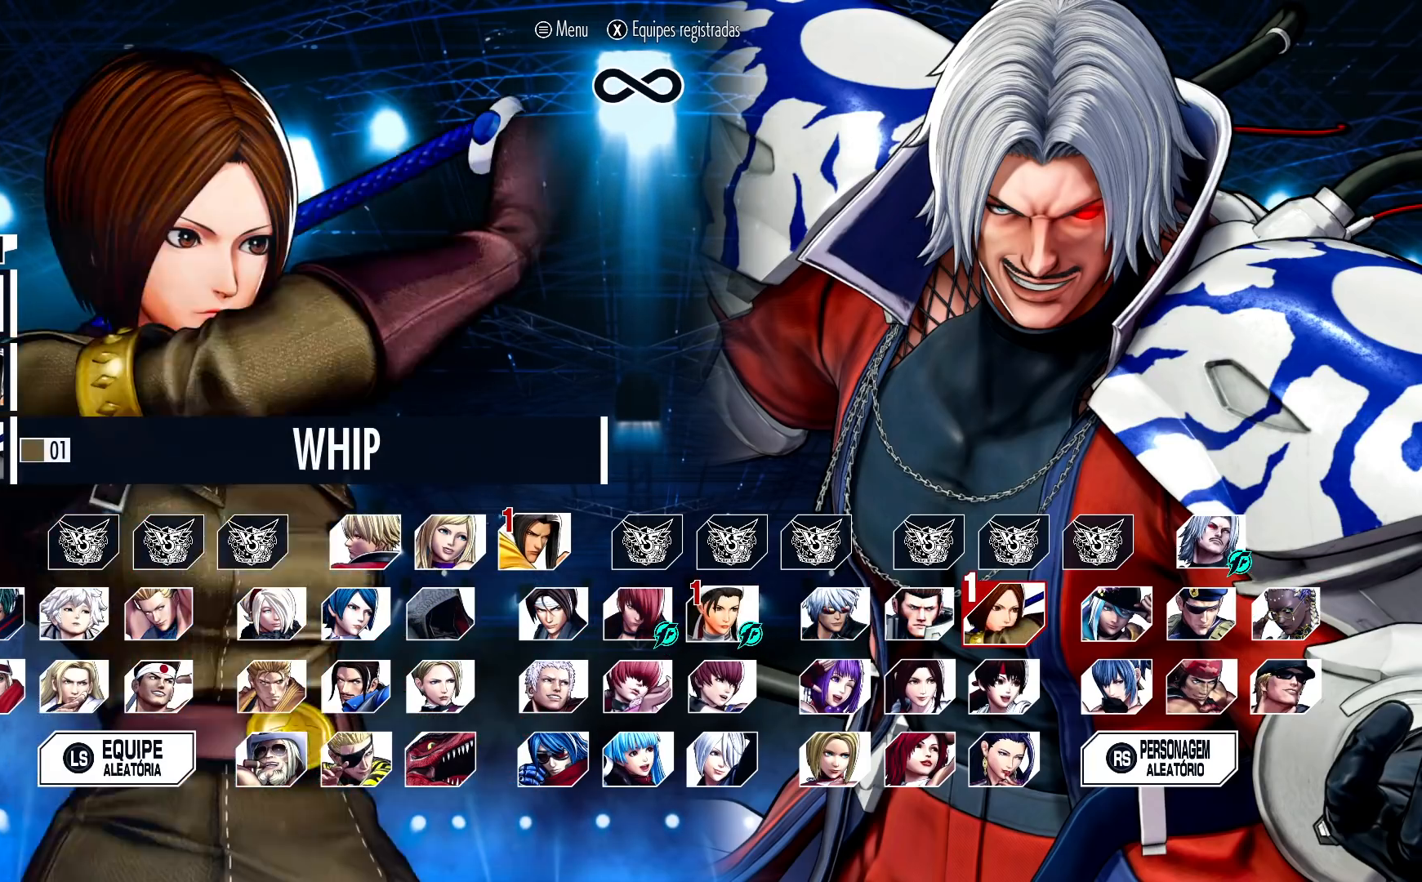
{"dt_ms": 500, "buttons": [], "left_stick": "up", "events": [[183, "left_stick", "right"], [250, "left_stick", "center"], [333, "left_stick", "right"], [467, "left_stick", "up"]]}
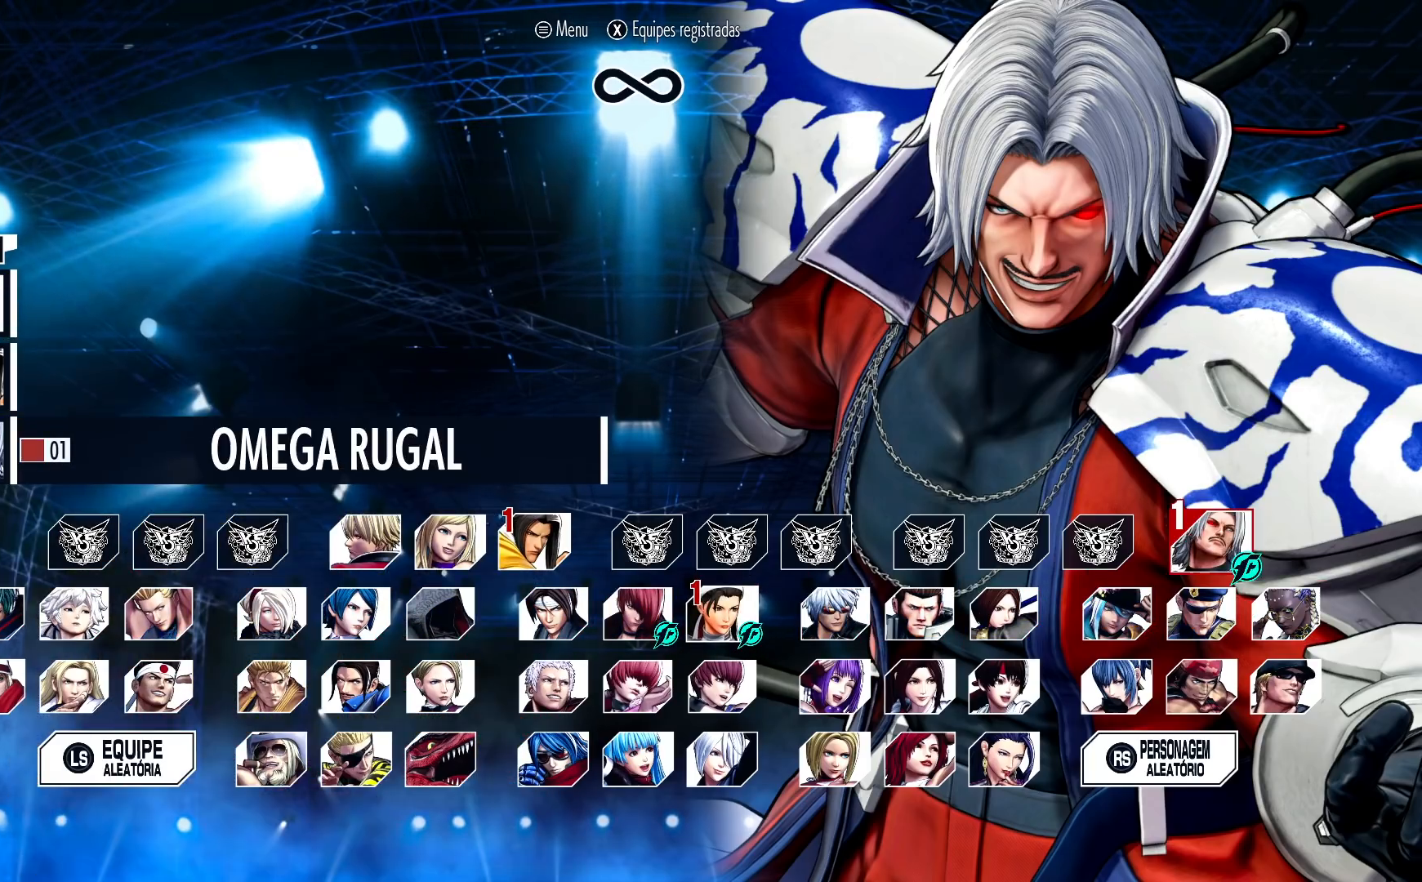
{"dt_ms": 500, "buttons": [], "left_stick": "center", "events": [[50, "left_stick", "center"], [333, "CROSS", "down"], [417, "CROSS", "up"]]}
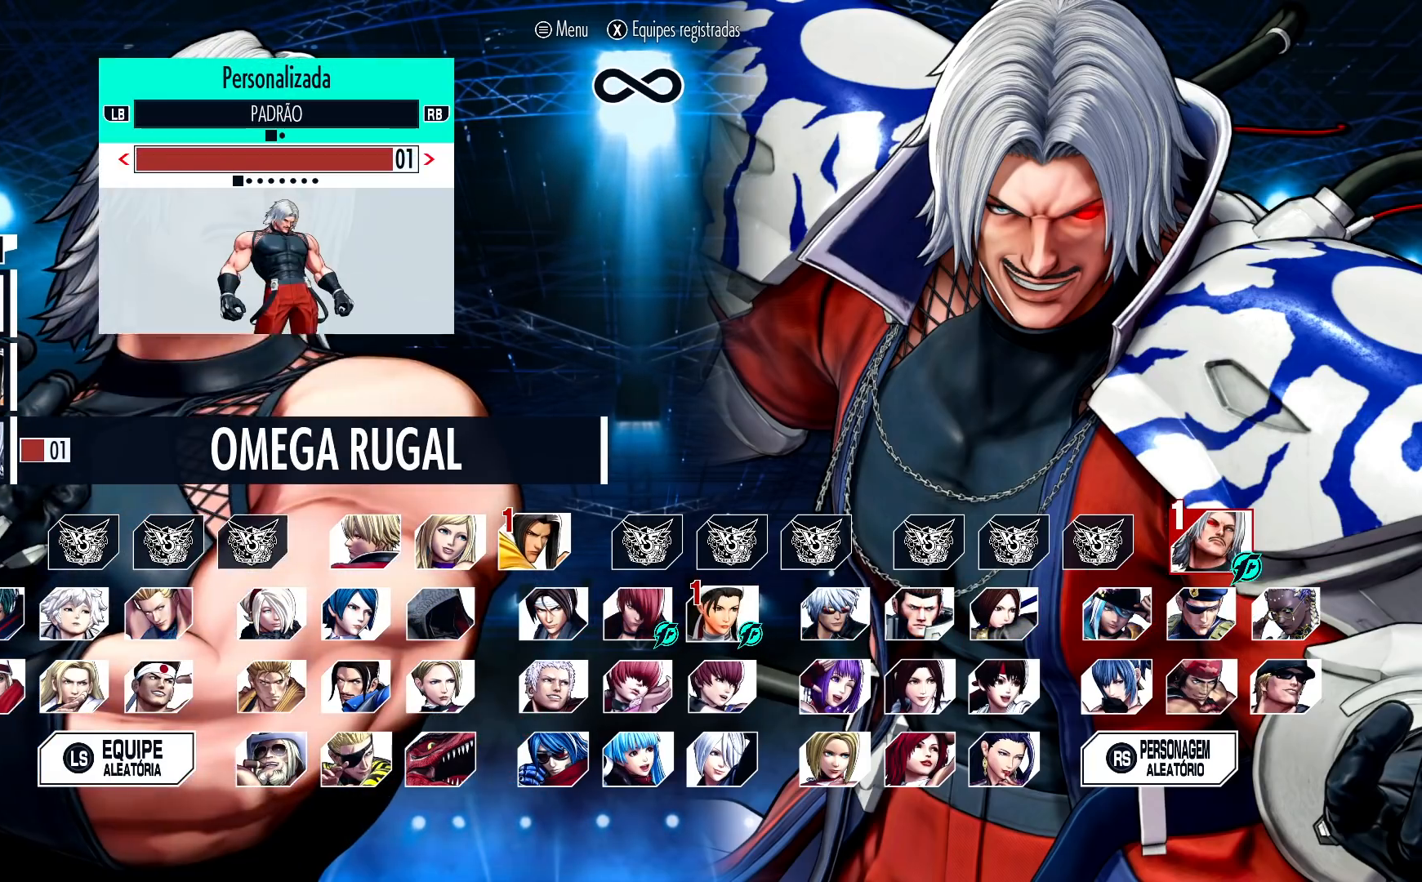
{"dt_ms": 500, "buttons": [], "left_stick": "left", "events": [[500, "left_stick", "left"]]}
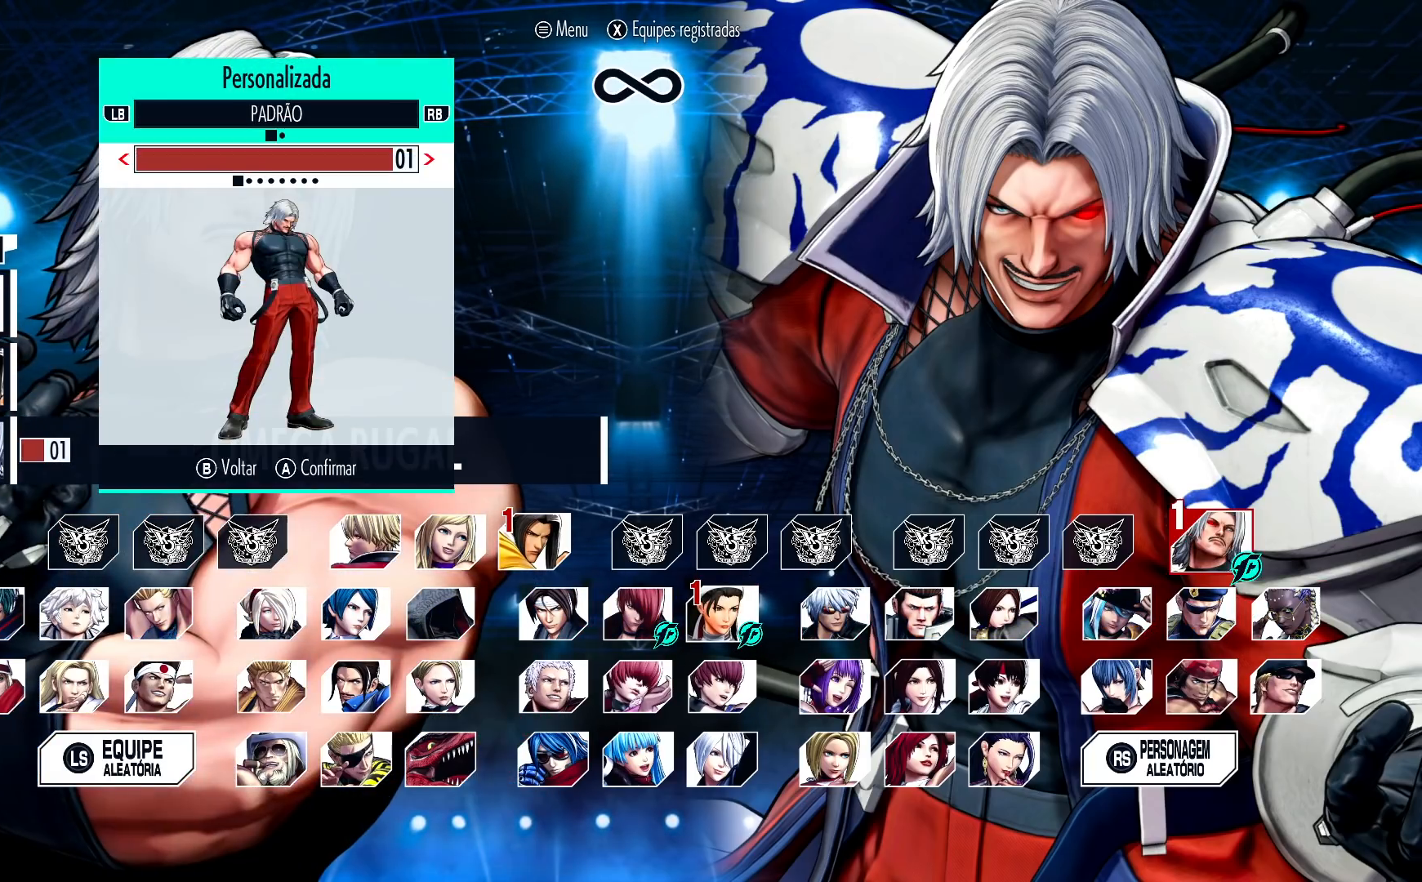
{"dt_ms": 500, "buttons": [], "left_stick": "center", "events": [[117, "left_stick", "center"]]}
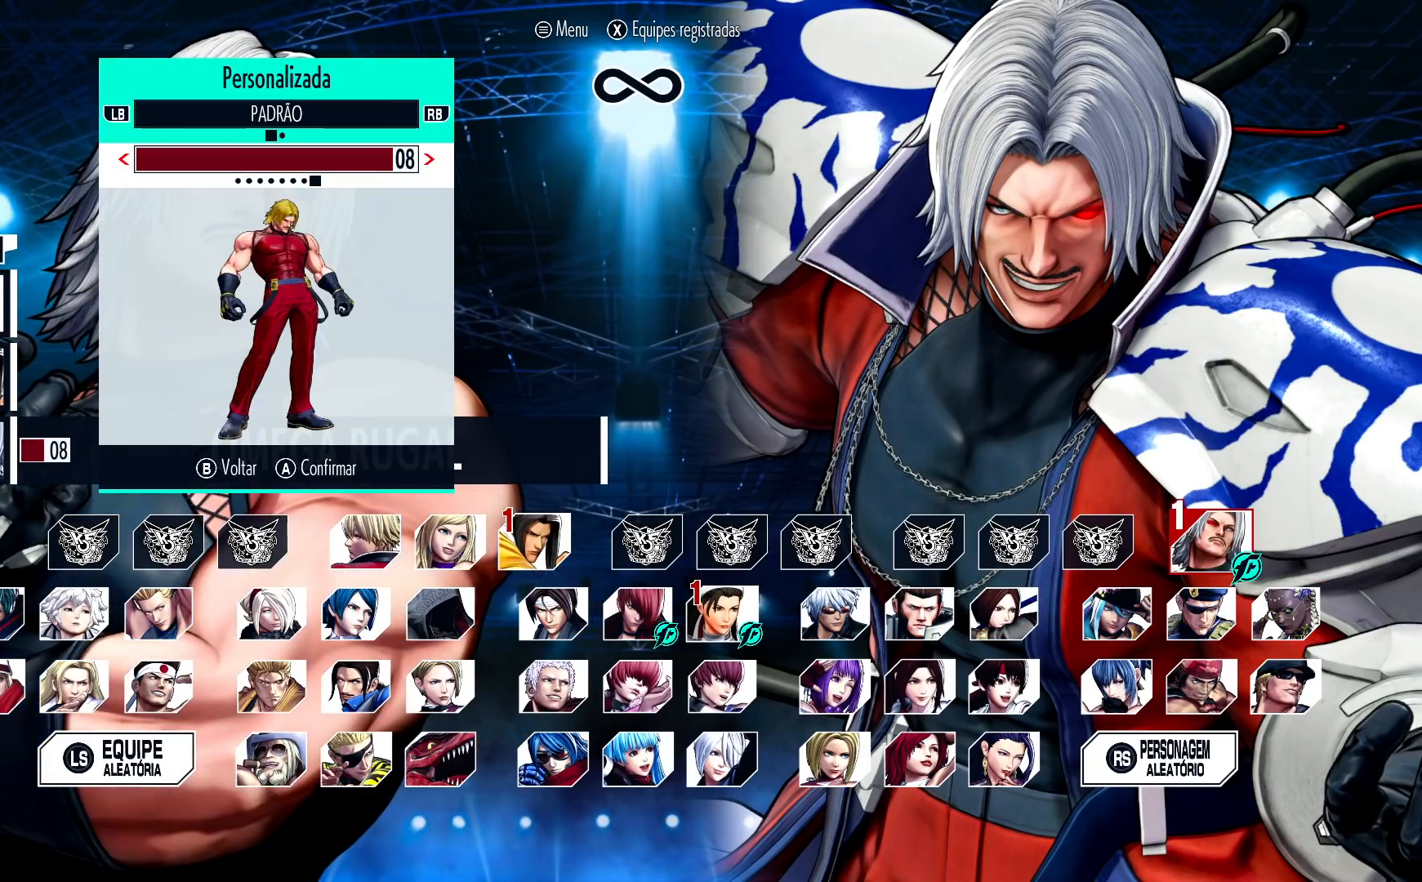
{"dt_ms": 500, "buttons": [], "left_stick": "center", "events": [[33, "CROSS", "down"], [117, "CROSS", "up"]]}
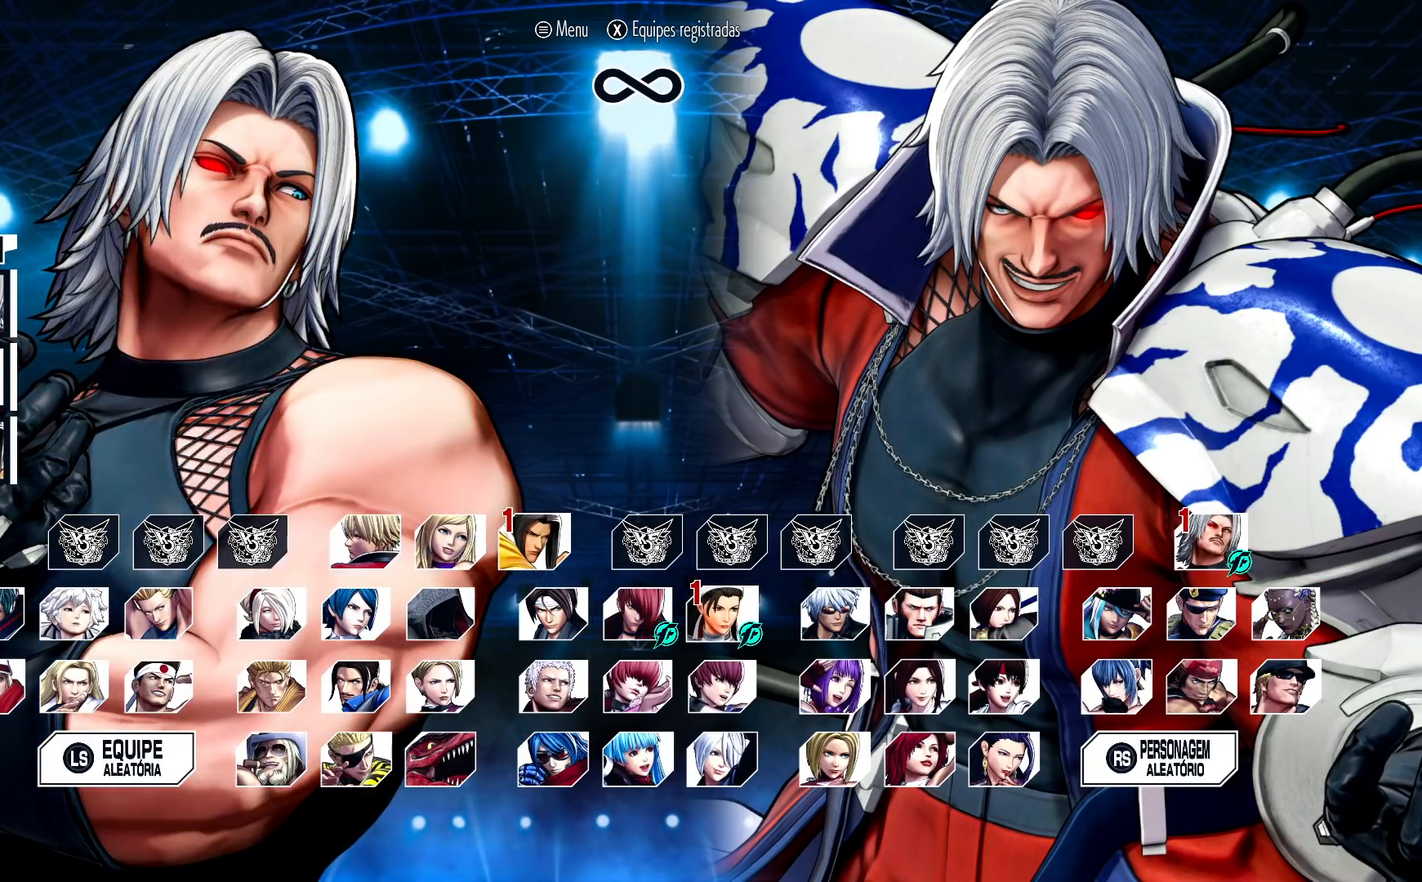
{"dt_ms": 500, "buttons": [], "left_stick": "center", "events": []}
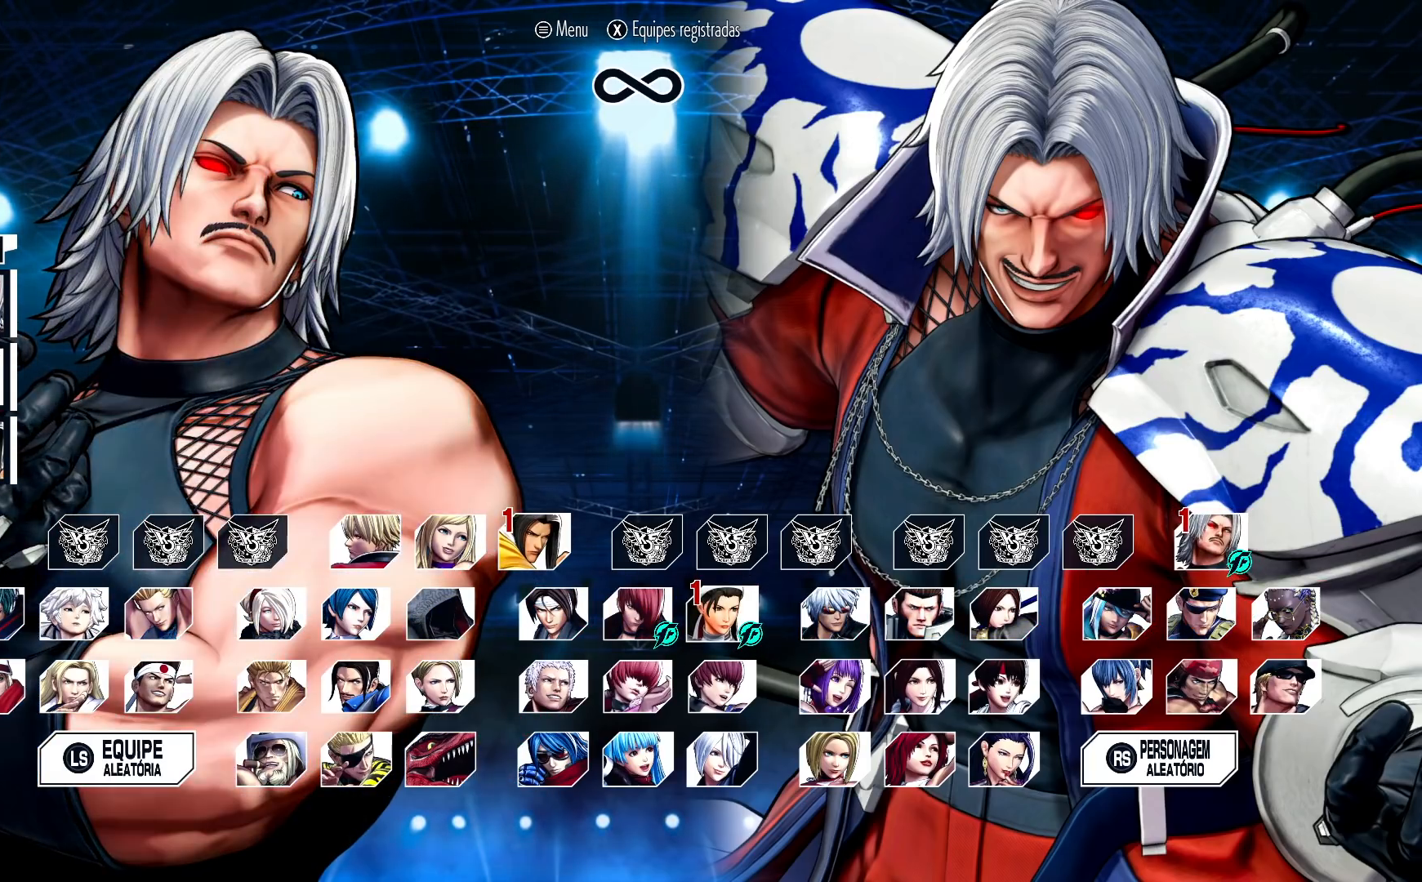
{"dt_ms": 500, "buttons": [], "left_stick": "center", "events": []}
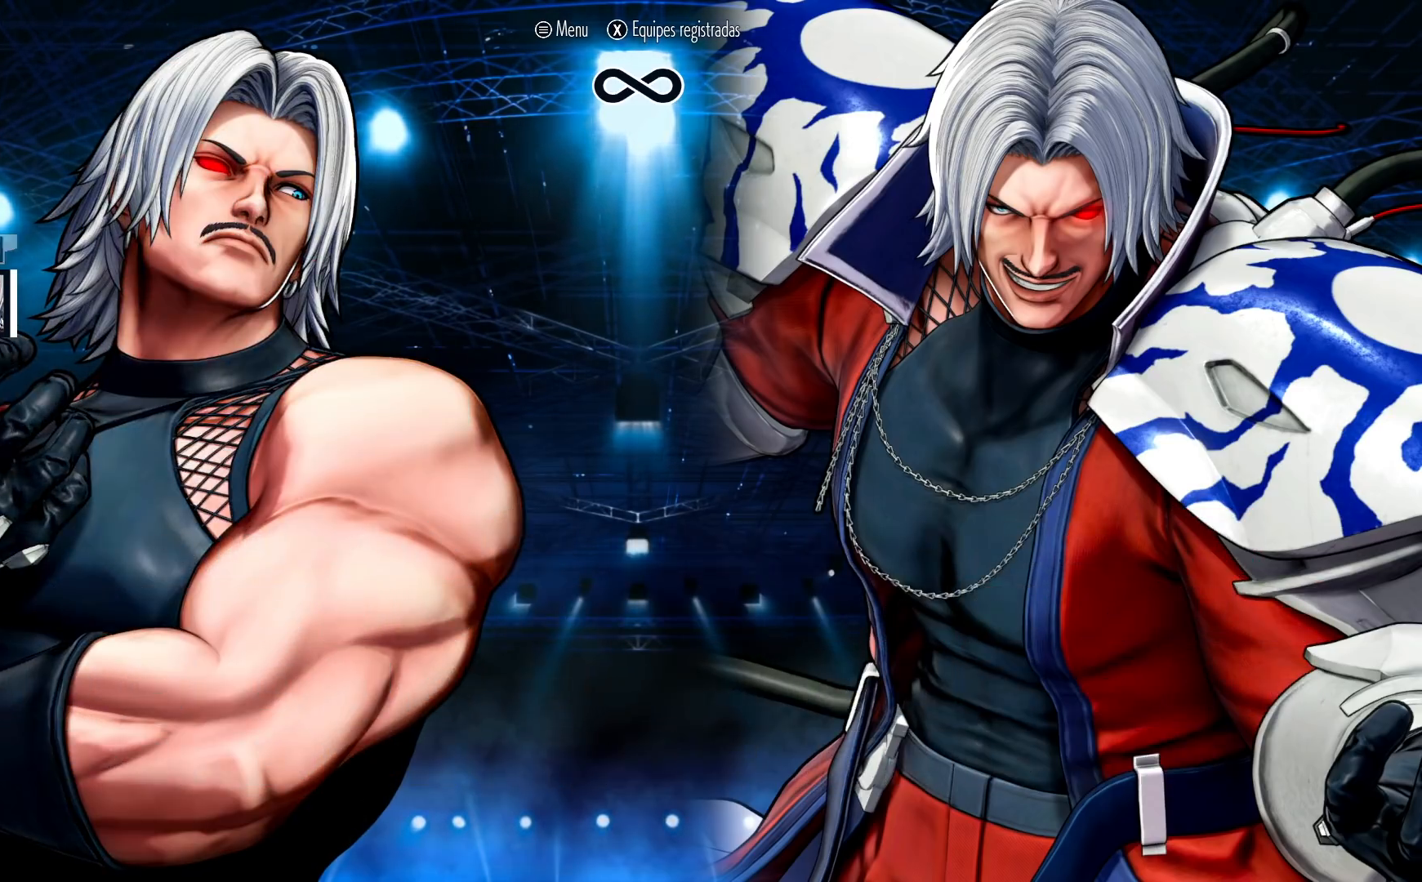
{"dt_ms": 500, "buttons": [], "left_stick": "center", "events": []}
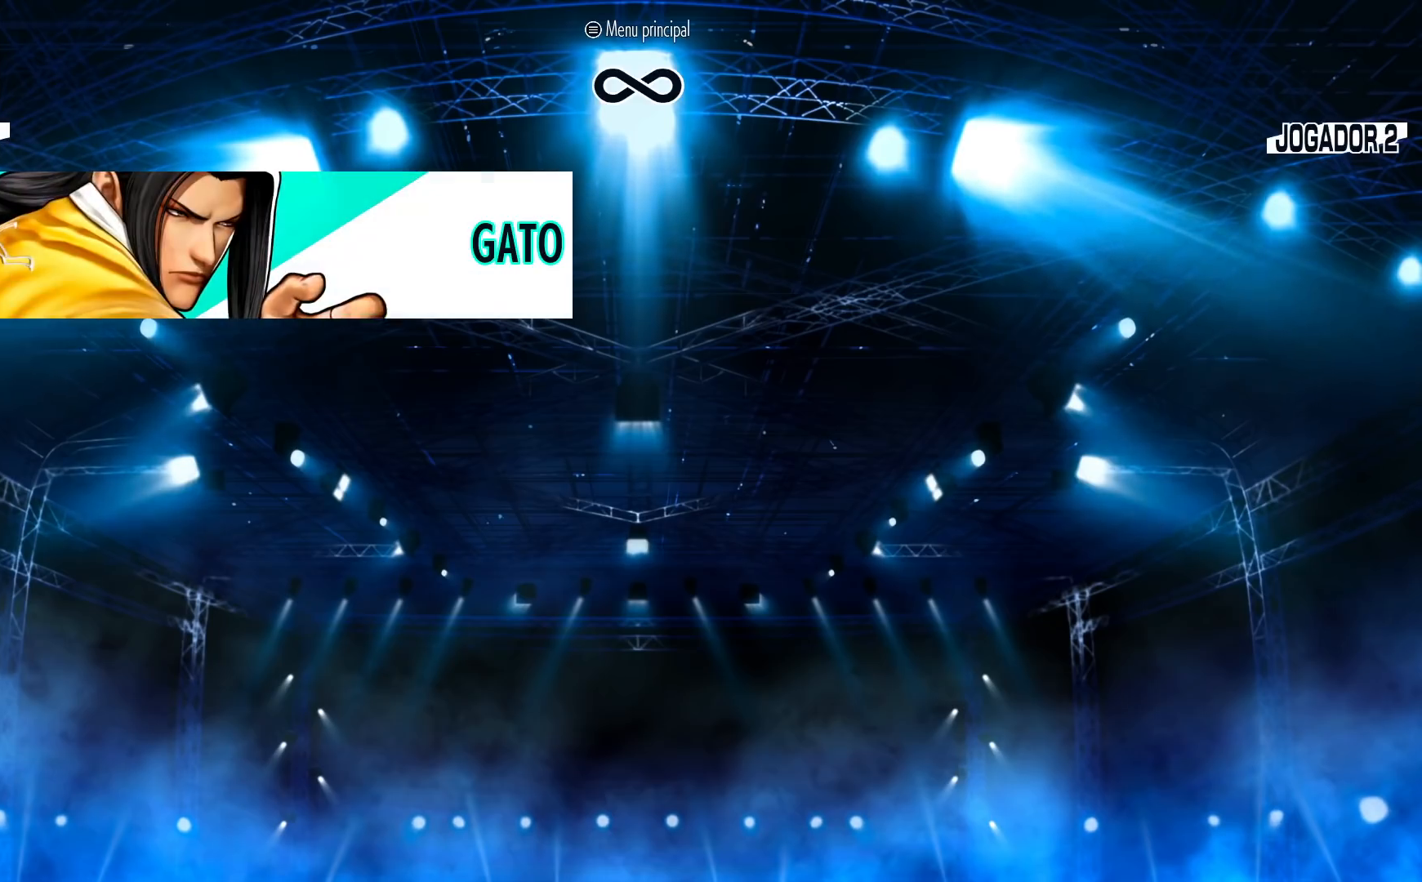
{"dt_ms": 500, "buttons": [], "left_stick": "center", "events": []}
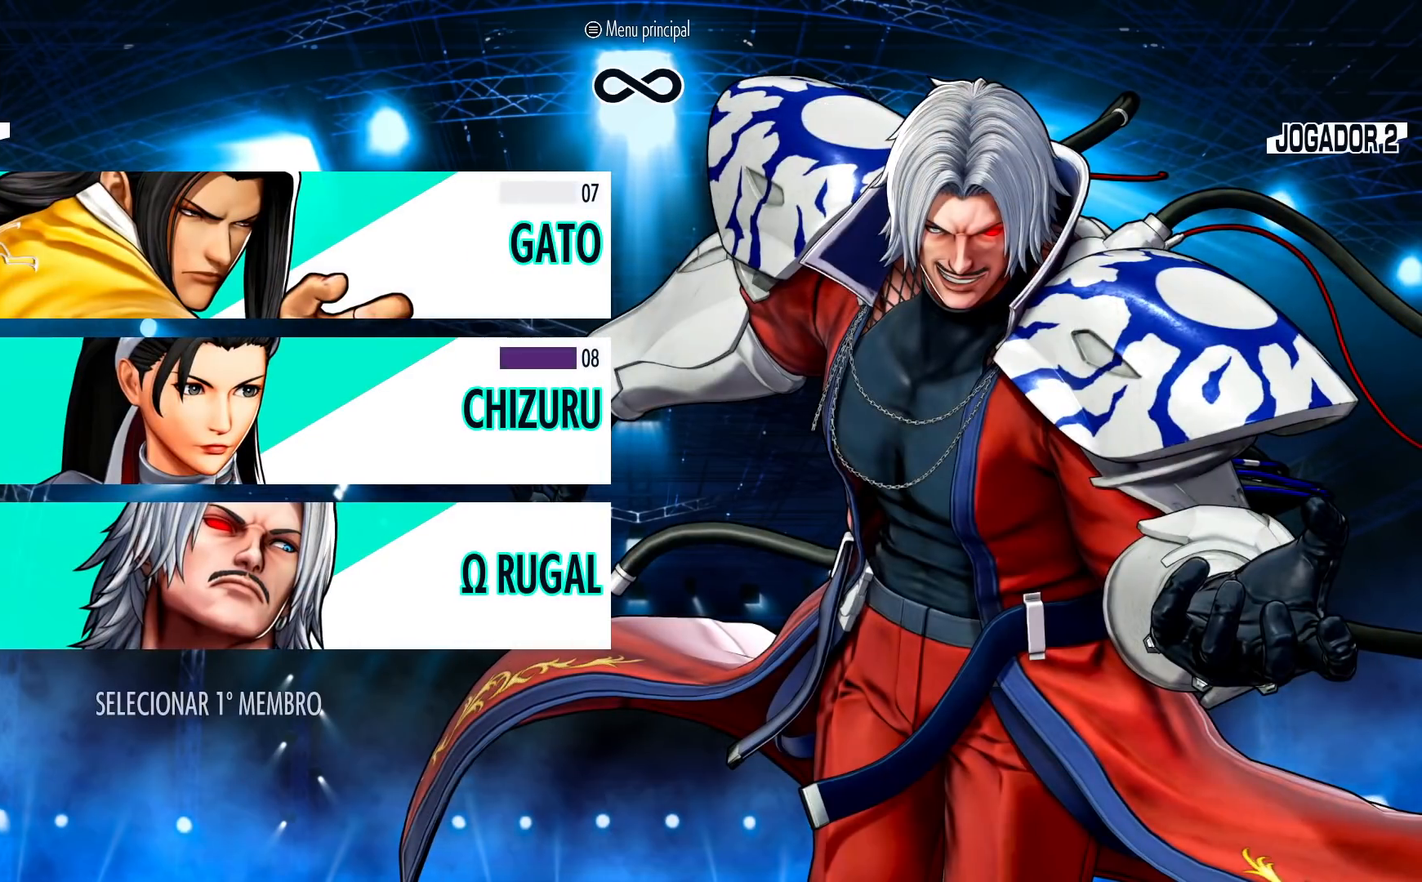
{"dt_ms": 500, "buttons": [], "left_stick": "center", "events": []}
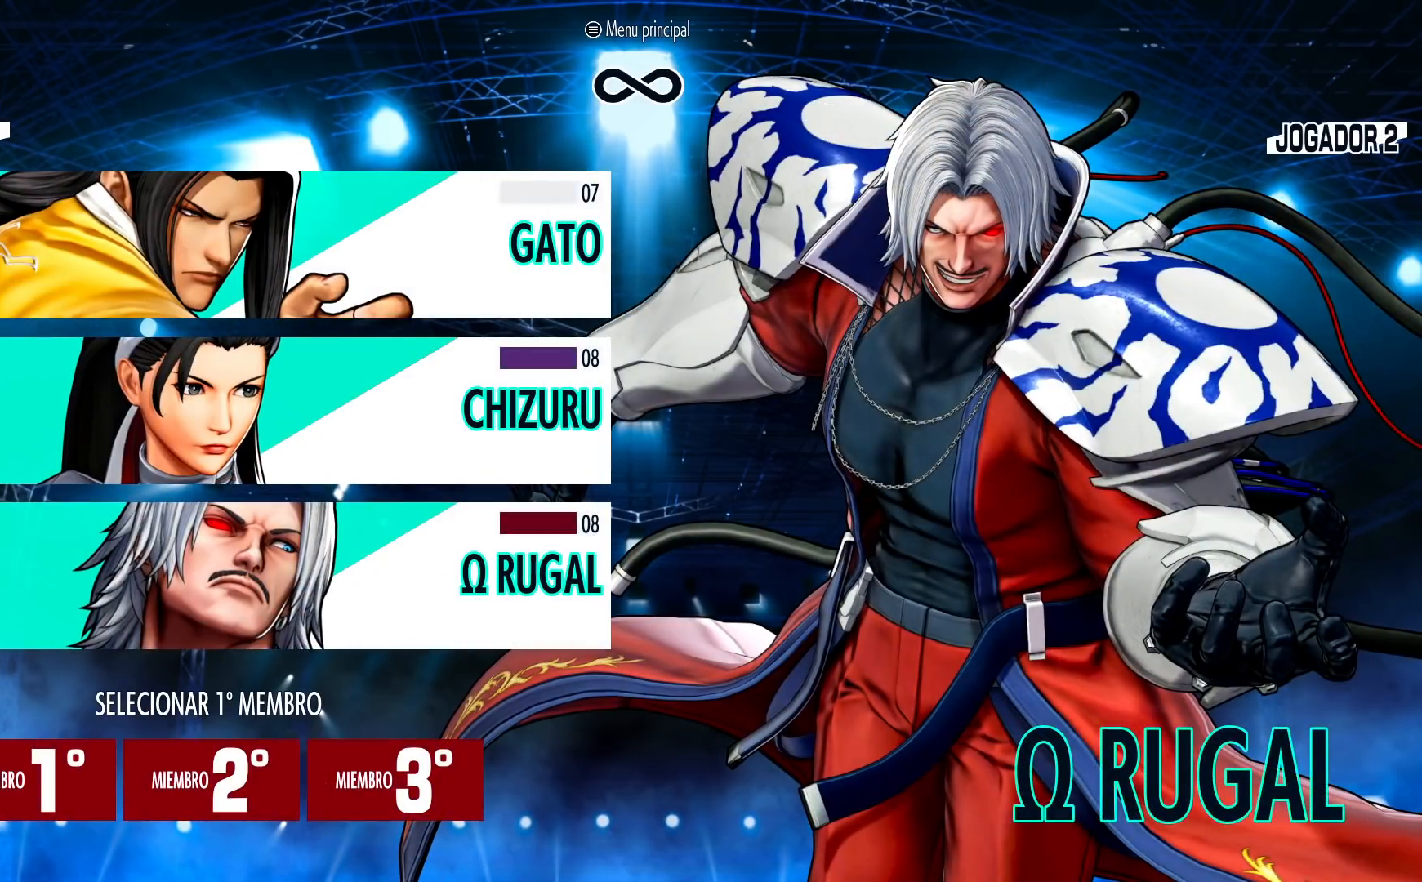
{"dt_ms": 500, "buttons": [], "left_stick": "center", "events": []}
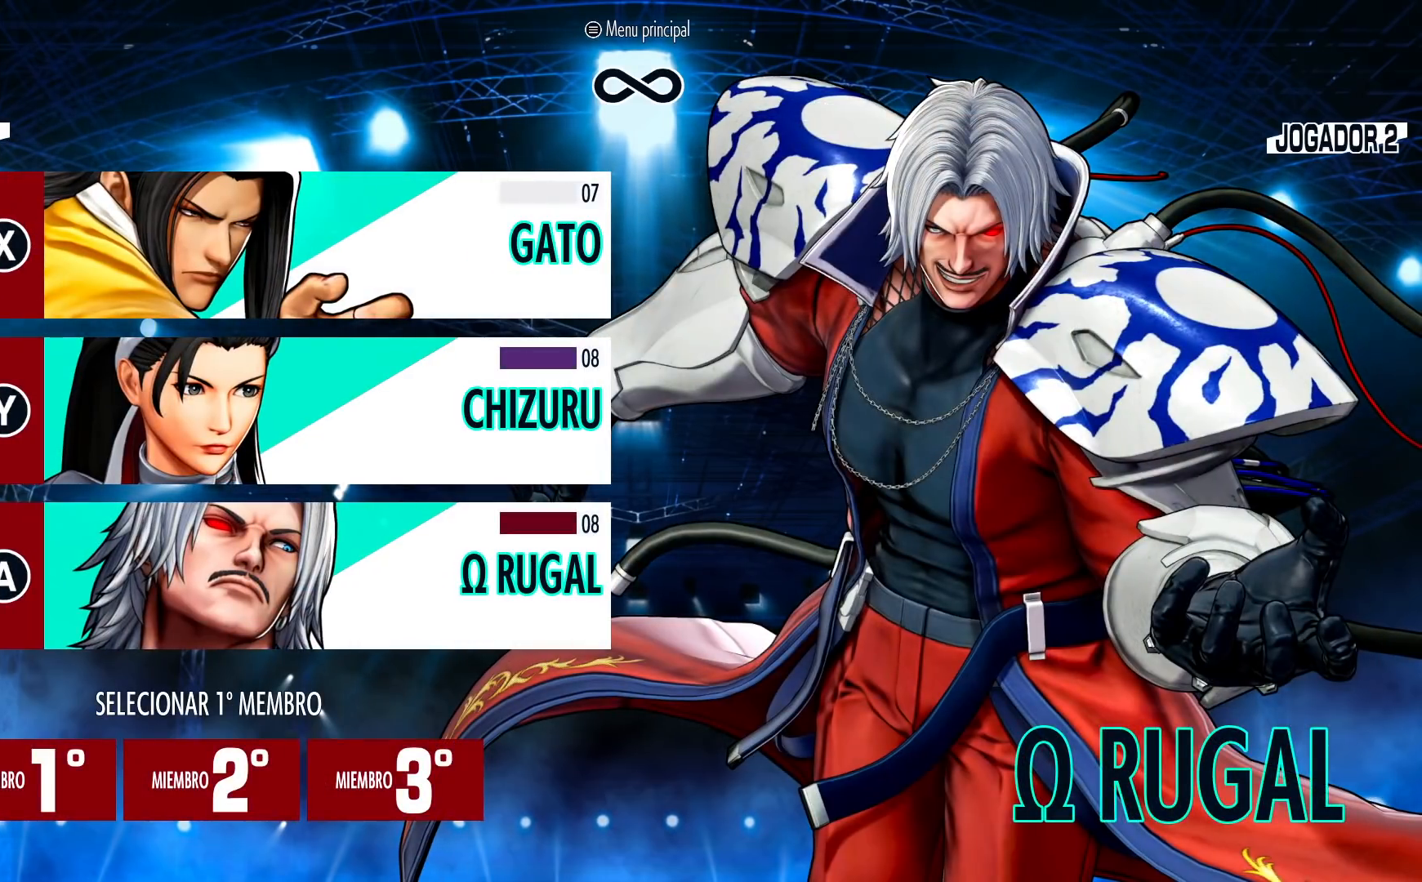
{"dt_ms": 500, "buttons": [], "left_stick": "center", "events": []}
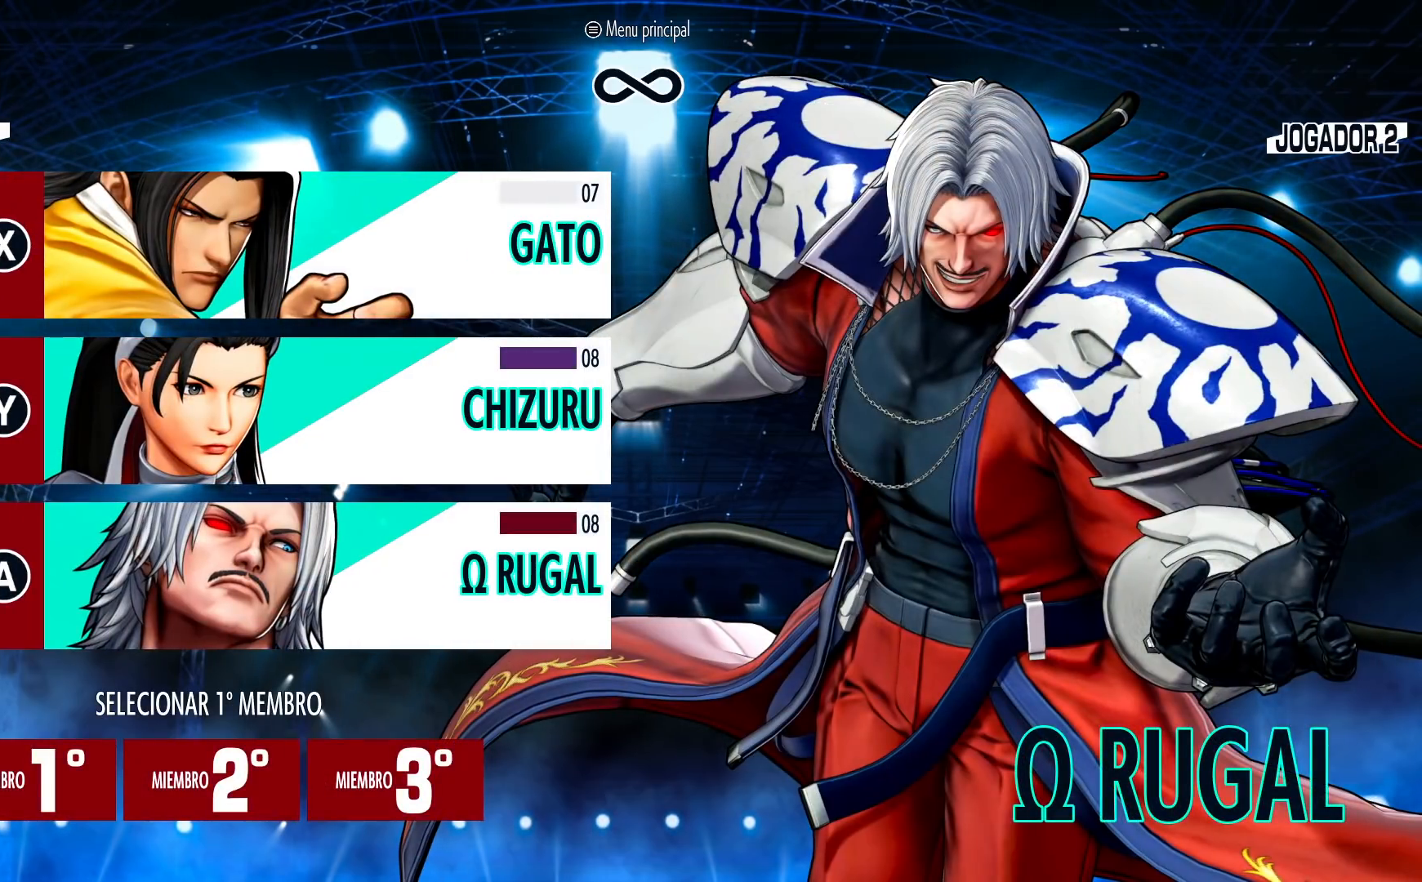
{"dt_ms": 500, "buttons": [], "left_stick": "center", "events": []}
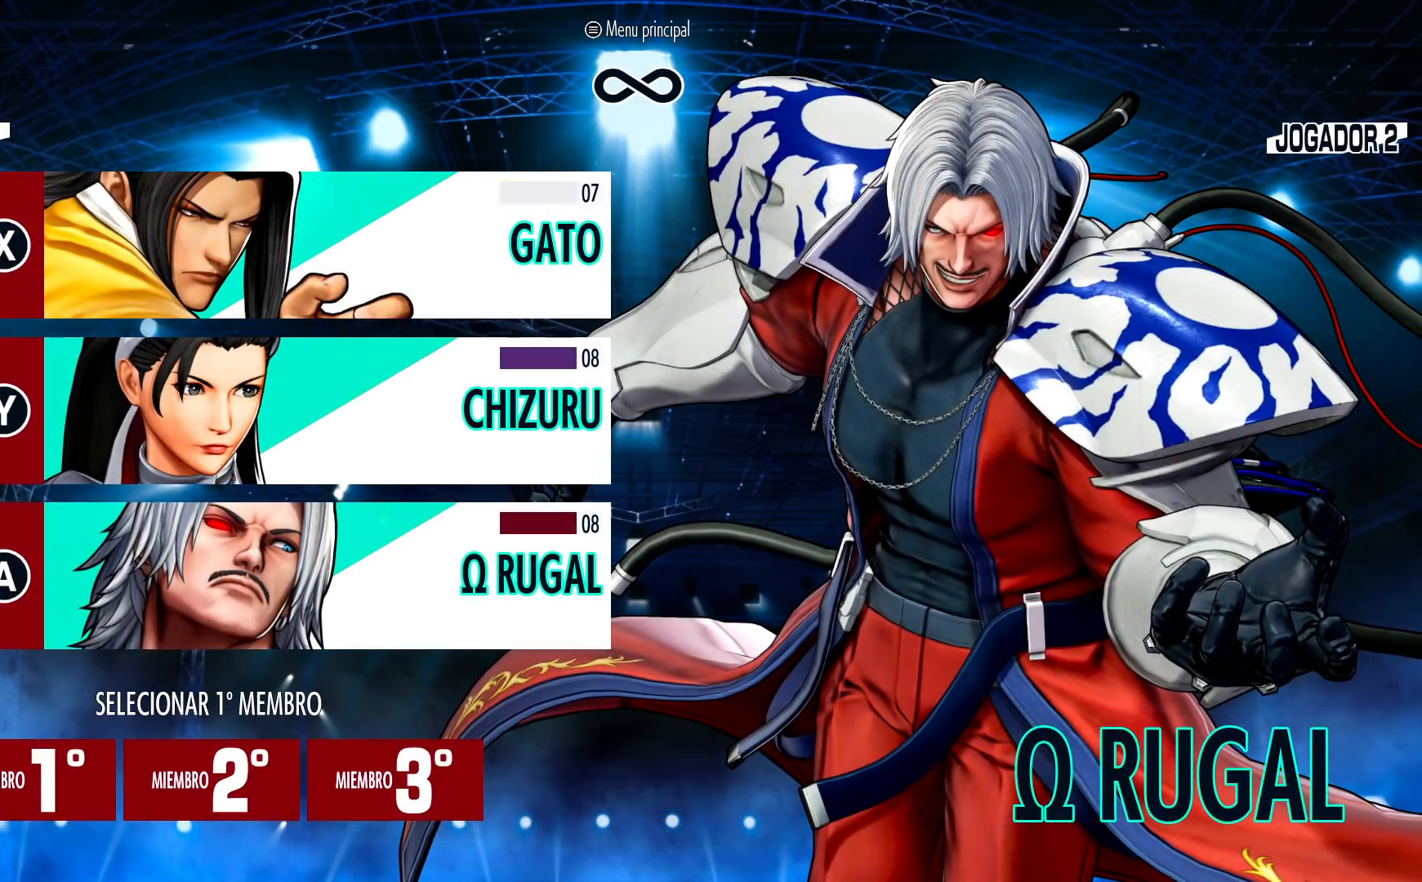
{"dt_ms": 500, "buttons": [], "left_stick": "center", "events": []}
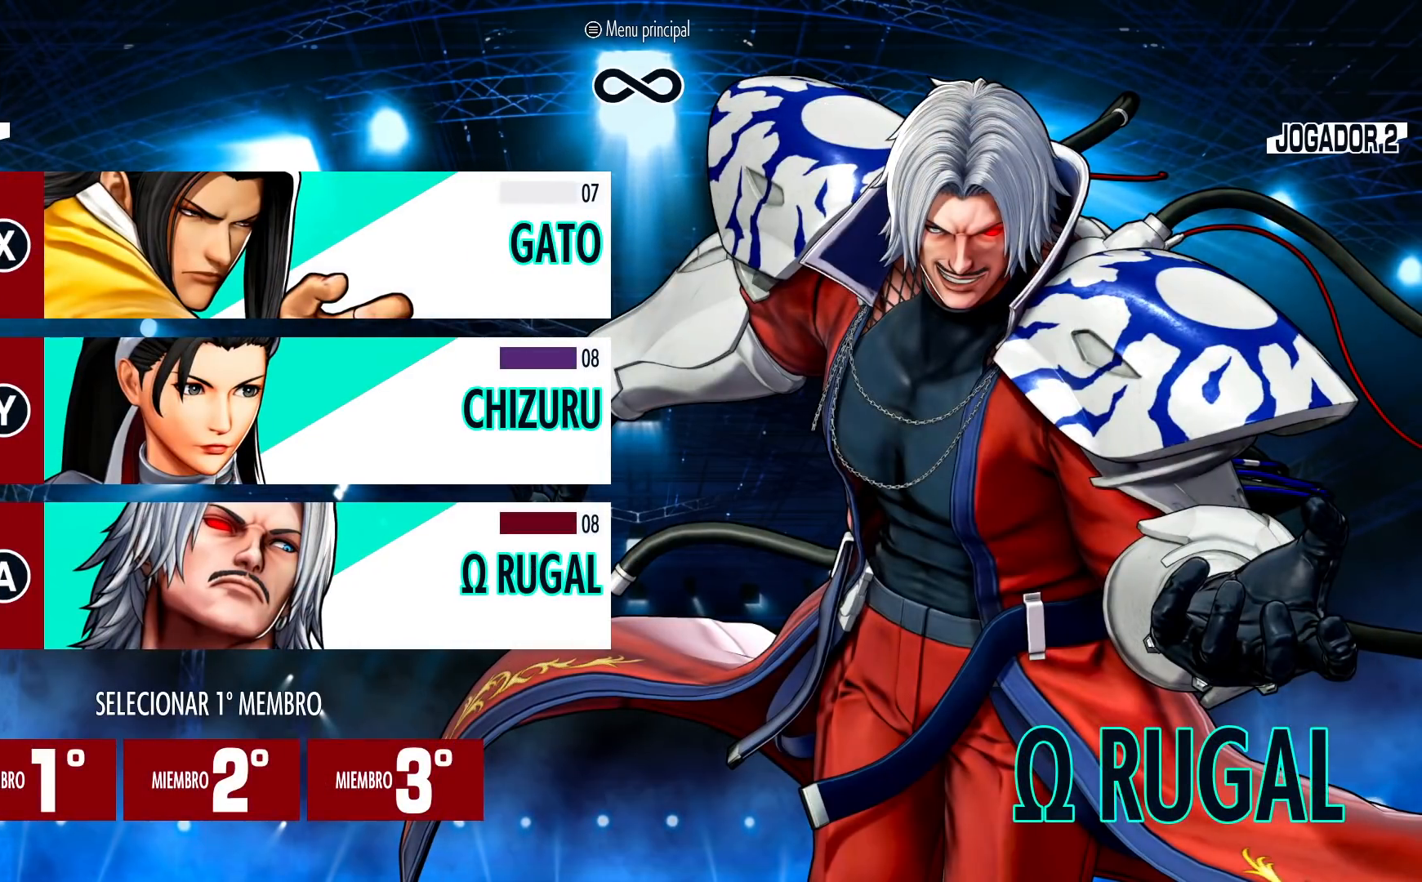
{"dt_ms": 500, "buttons": [], "left_stick": "center", "events": []}
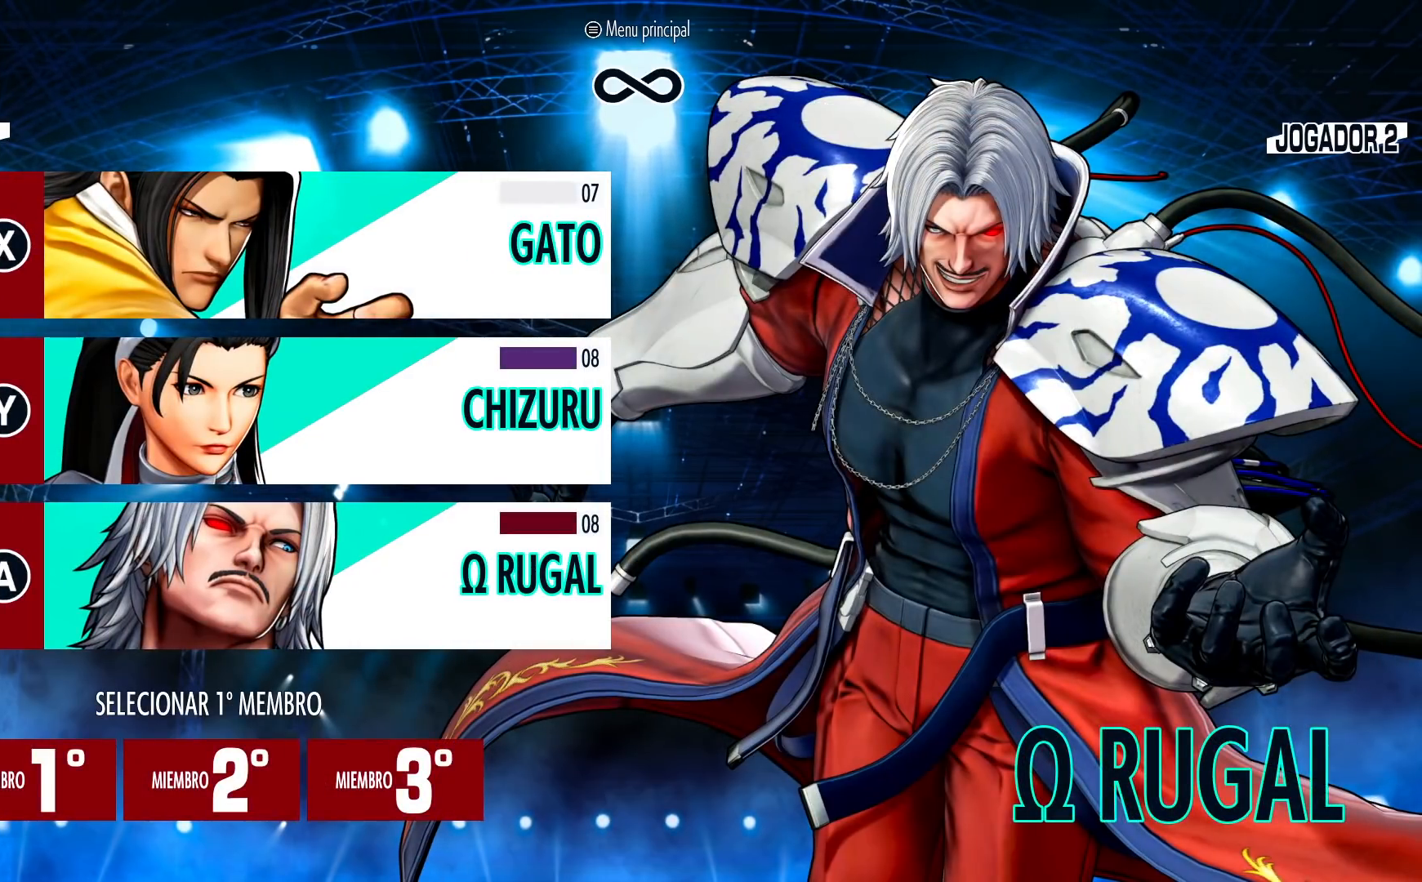
{"dt_ms": 500, "buttons": ["CROSS"], "left_stick": "center", "events": [[400, "CROSS", "down"]]}
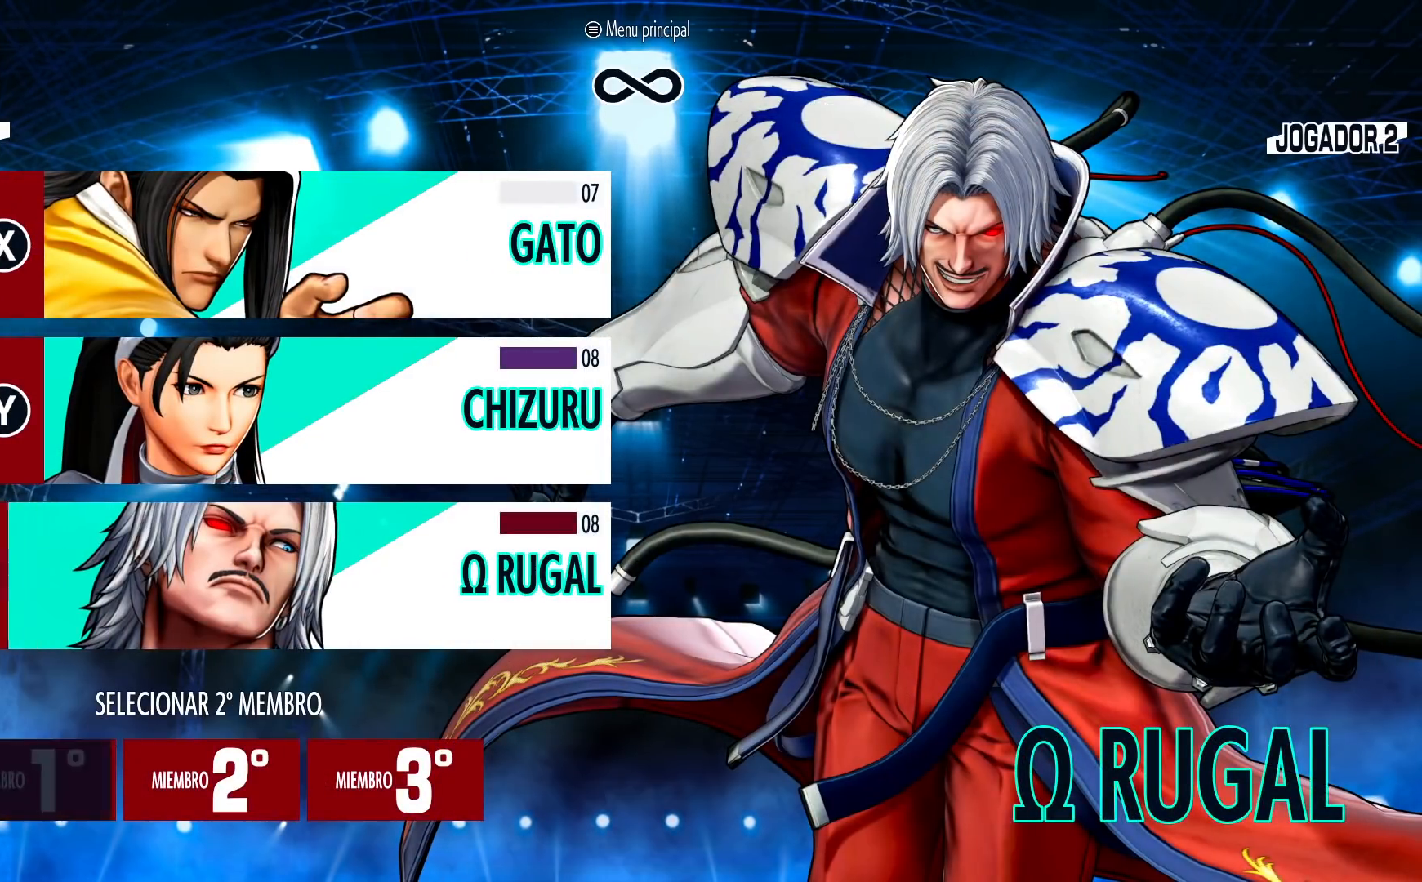
{"dt_ms": 500, "buttons": ["SQUARE", "TRIANGLE"], "left_stick": "center", "events": [[17, "CROSS", "up"], [167, "SQUARE", "down"], [283, "TRIANGLE", "down"], [333, "CROSS", "down"], [400, "SQUARE", "up"], [417, "TRIANGLE", "up"], [450, "CROSS", "up"], [500, "SQUARE", "down"], [500, "TRIANGLE", "down"]]}
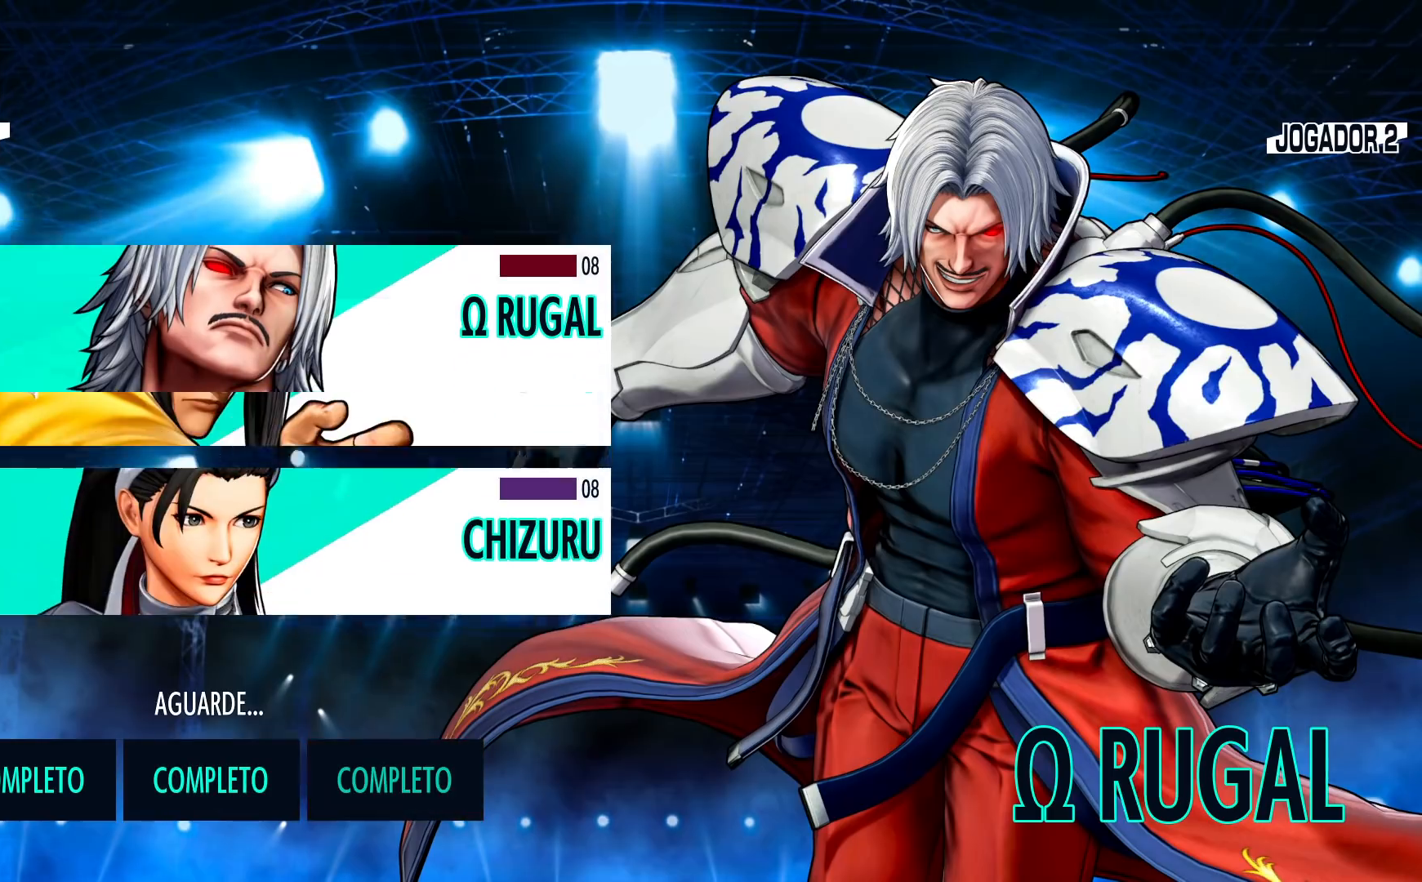
{"dt_ms": 1000, "buttons": [], "left_stick": "center", "events": [[83, "SQUARE", "up"], [100, "CROSS", "down"], [117, "SQUARE", "down"], [300, "SQUARE", "up"], [300, "TRIANGLE", "up"], [333, "CROSS", "up"]]}